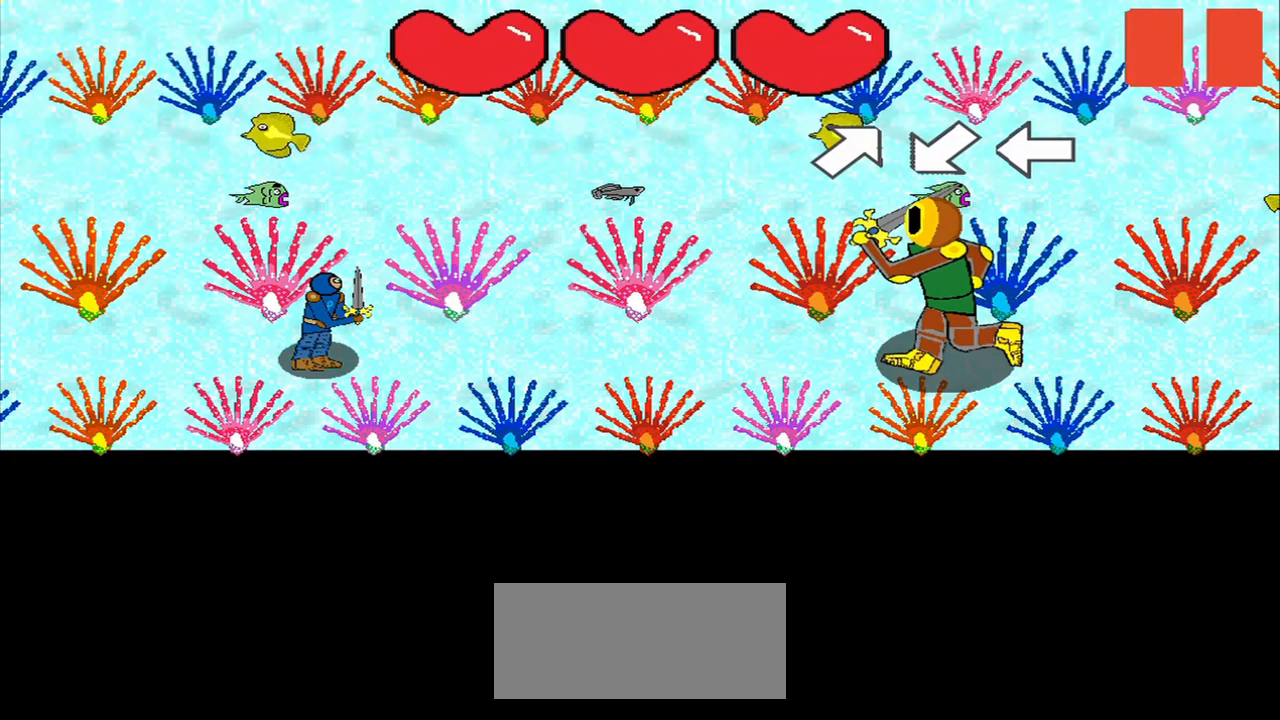
Gameplay with a controller (PlayStation layout); each line is a JSON object with the inputs held at the frame after it. "events" lists button and stick changes between this image and that frame as [ms after this image, input, new state], when the widget could be followed in between. Not read: L3 R3.
{"buttons": [], "left_stick": "up-right", "right_stick": "center", "events": [[458, "left_stick", "up-right"]]}
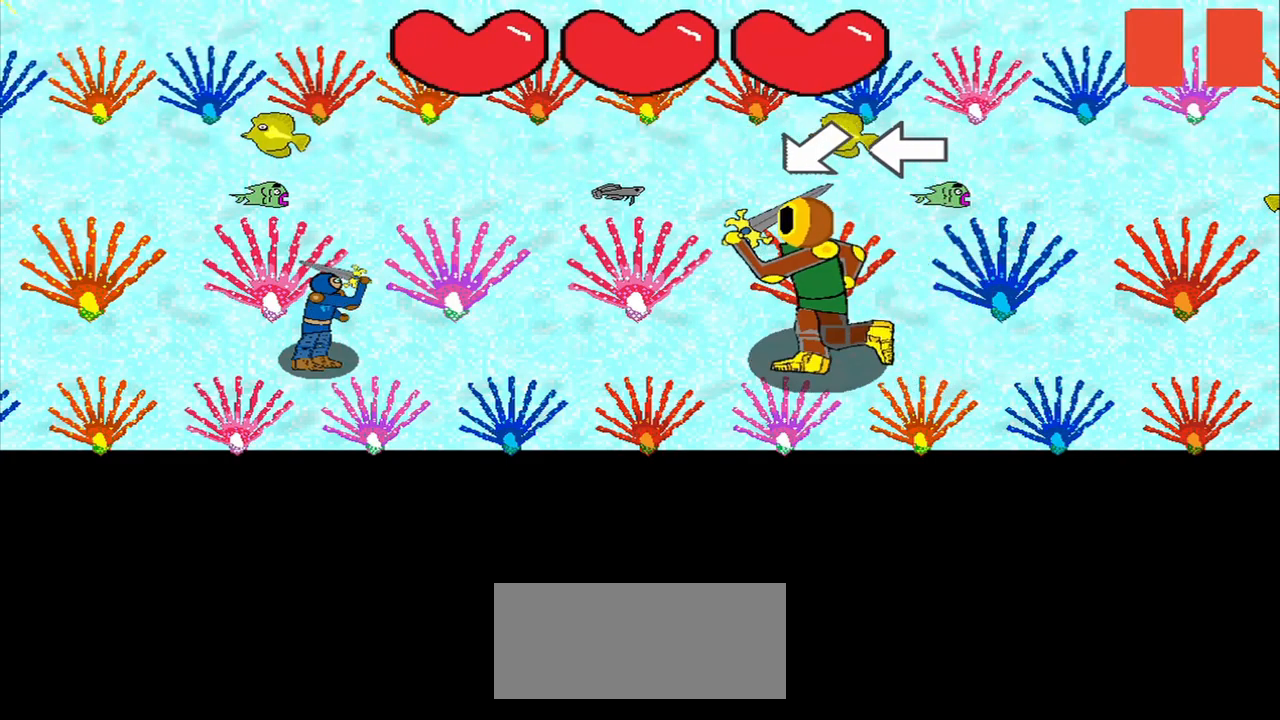
{"buttons": [], "left_stick": "center", "right_stick": "center", "events": [[42, "left_stick", "center"], [83, "right_stick", "down-left"], [167, "right_stick", "center"]]}
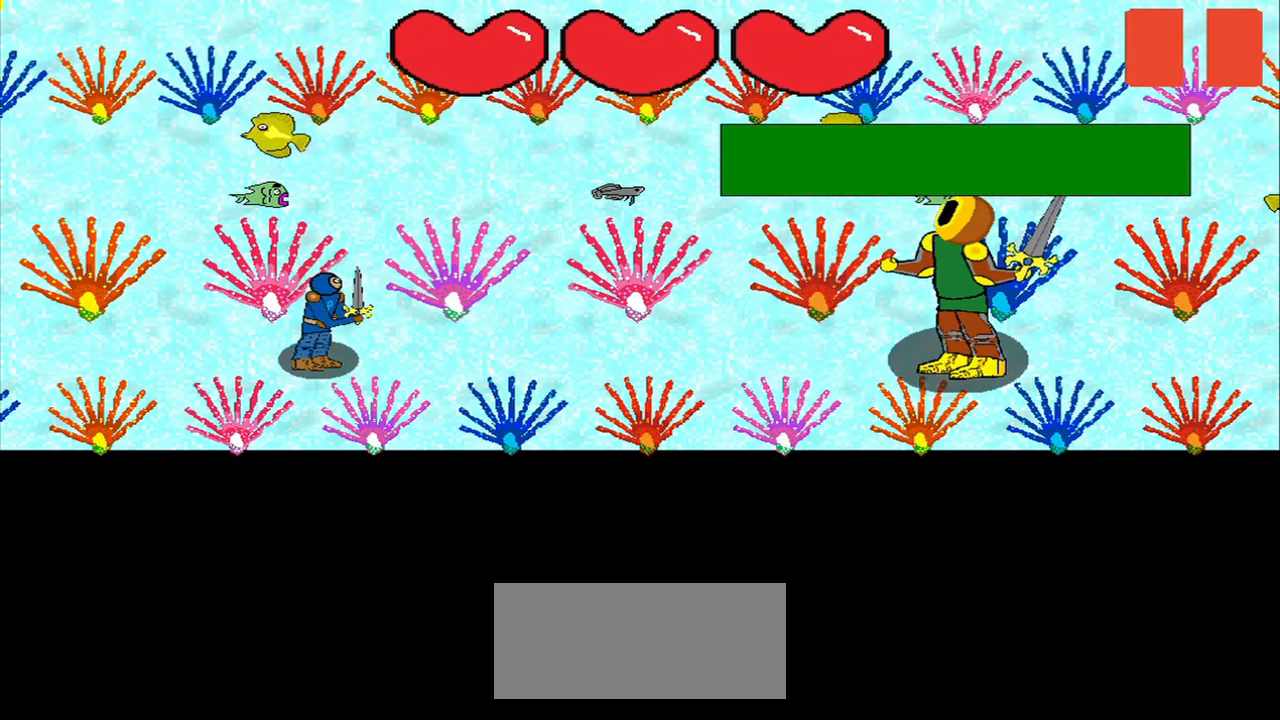
{"buttons": [], "left_stick": "center", "right_stick": "center", "events": [[125, "right_stick", "down-right"], [208, "right_stick", "center"]]}
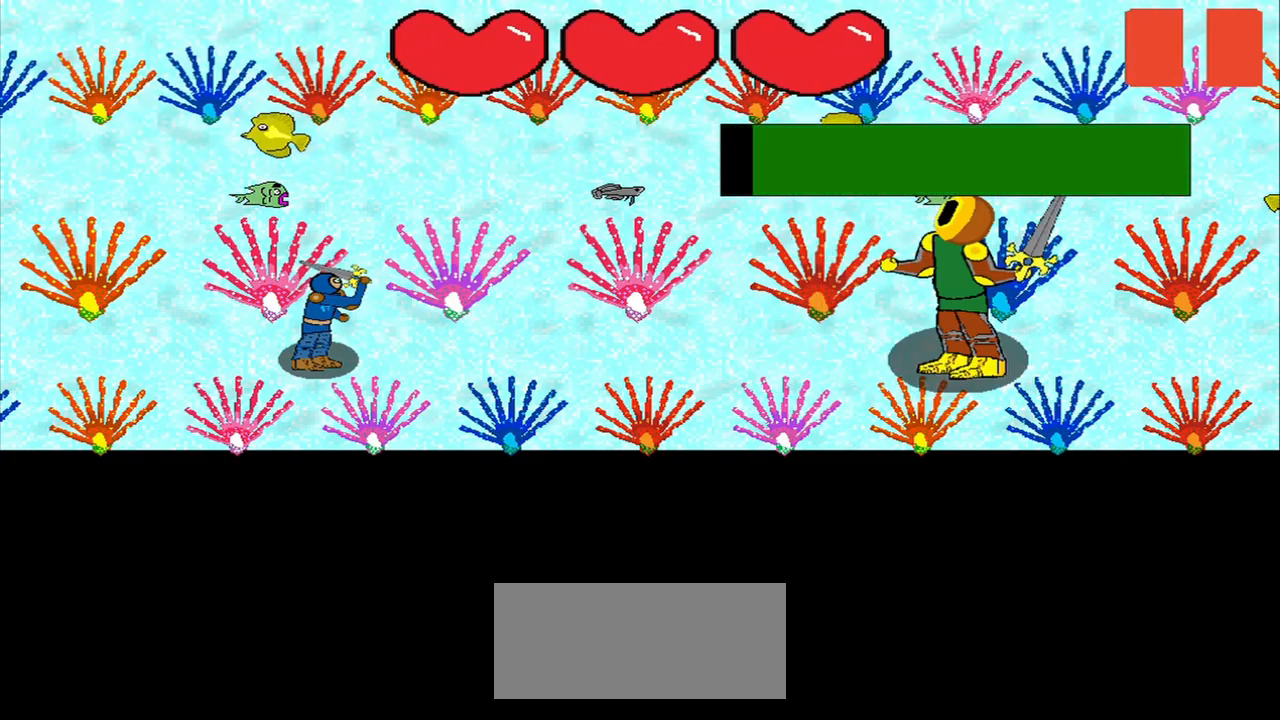
{"buttons": [], "left_stick": "center", "right_stick": "center", "events": []}
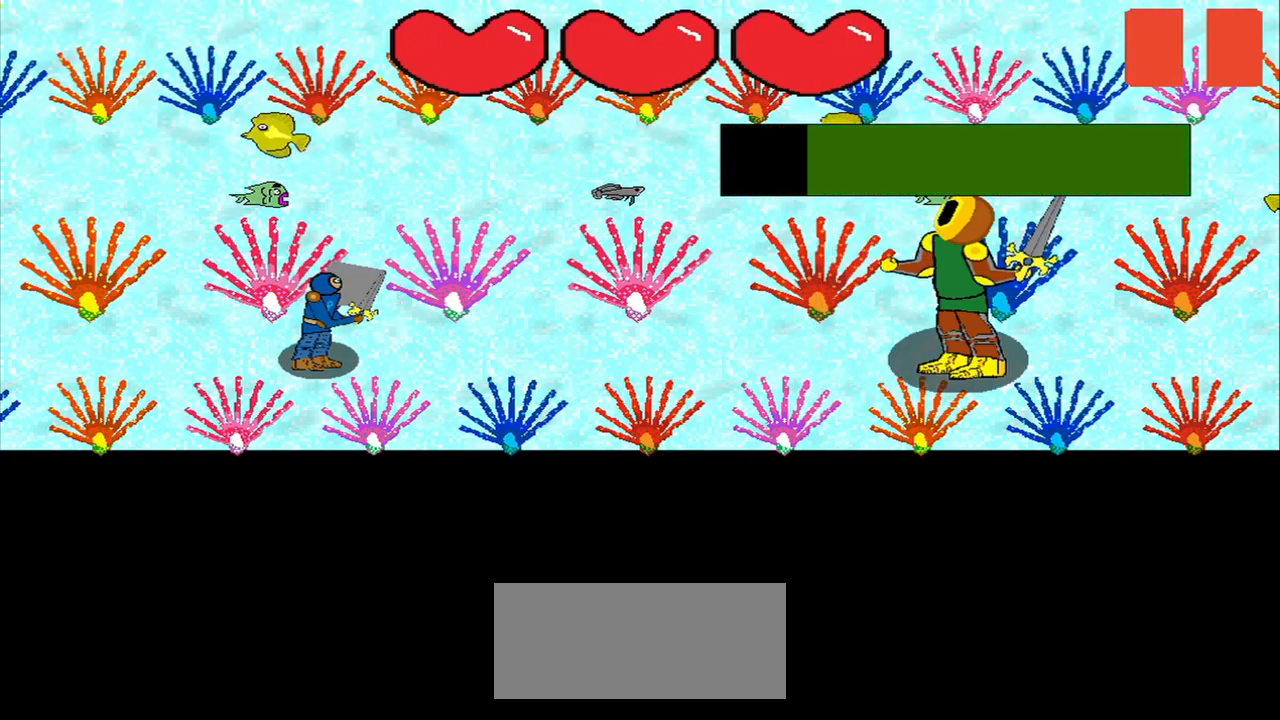
{"buttons": [], "left_stick": "center", "right_stick": "center", "events": [[125, "right_stick", "right"], [250, "right_stick", "down-right"], [375, "right_stick", "center"]]}
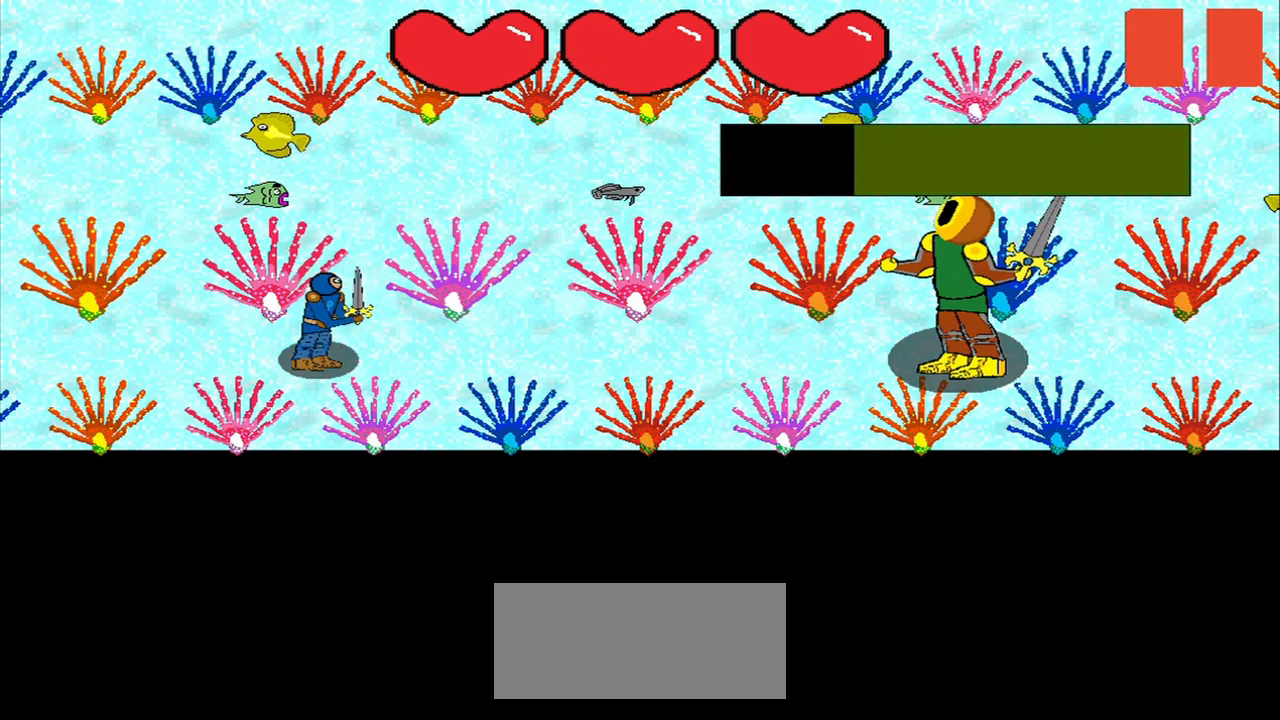
{"buttons": [], "left_stick": "center", "right_stick": "right", "events": [[209, "right_stick", "right"], [292, "right_stick", "left"], [417, "right_stick", "right"]]}
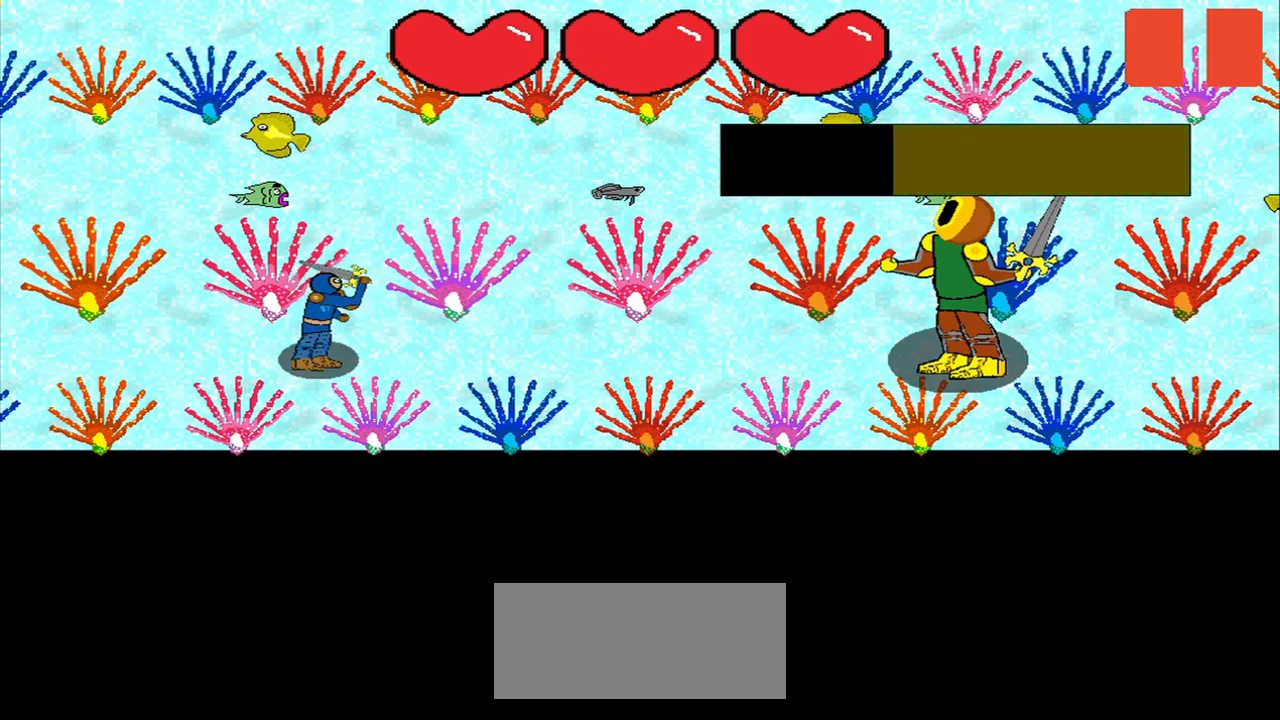
{"buttons": [], "left_stick": "center", "right_stick": "left", "events": [[417, "right_stick", "left"]]}
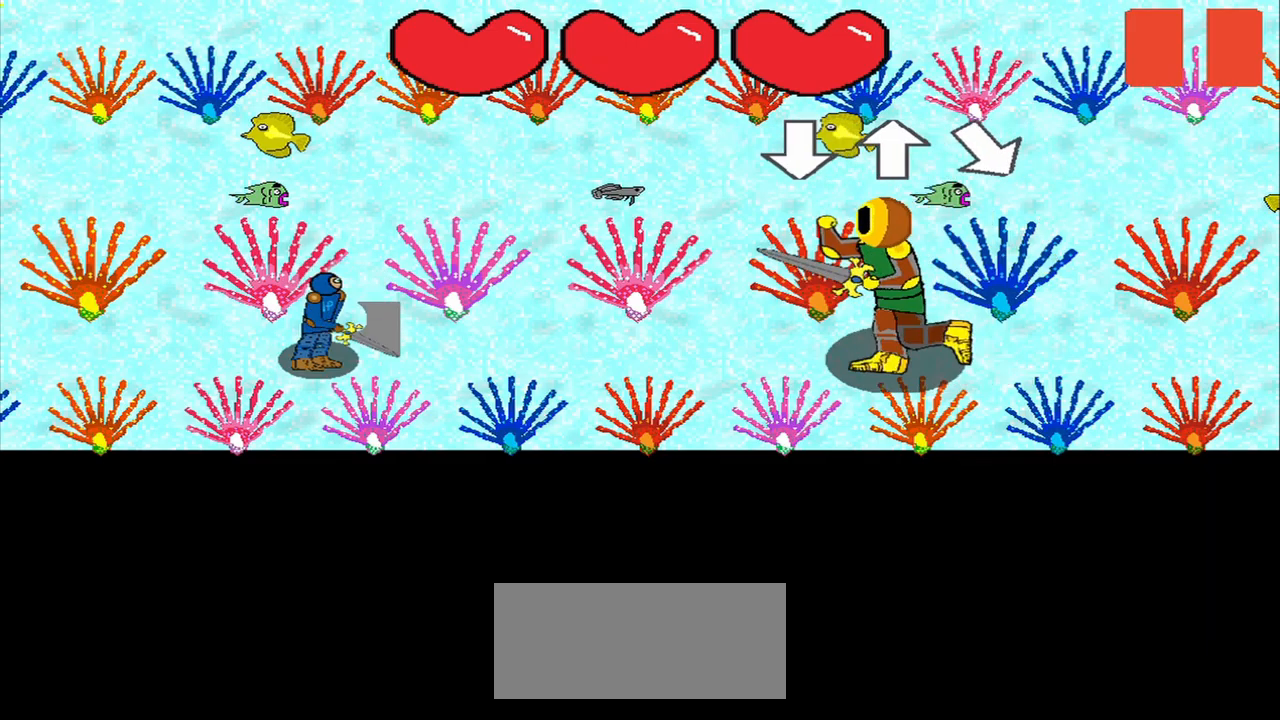
{"buttons": [], "left_stick": "center", "right_stick": "center", "events": [[84, "right_stick", "center"], [209, "left_stick", "down"], [292, "left_stick", "center"], [292, "right_stick", "up"], [417, "right_stick", "down-right"], [500, "right_stick", "center"]]}
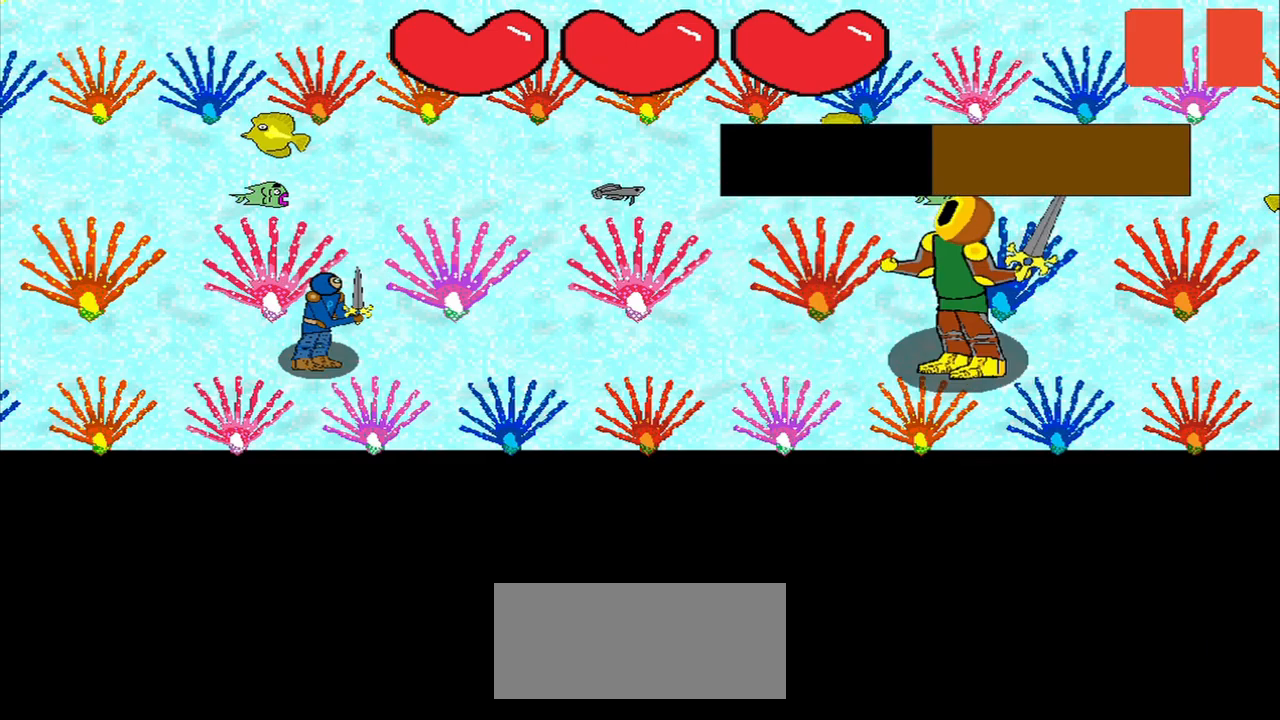
{"buttons": [], "left_stick": "center", "right_stick": "down-right", "events": [[167, "right_stick", "down-right"], [417, "right_stick", "center"], [500, "right_stick", "down-right"]]}
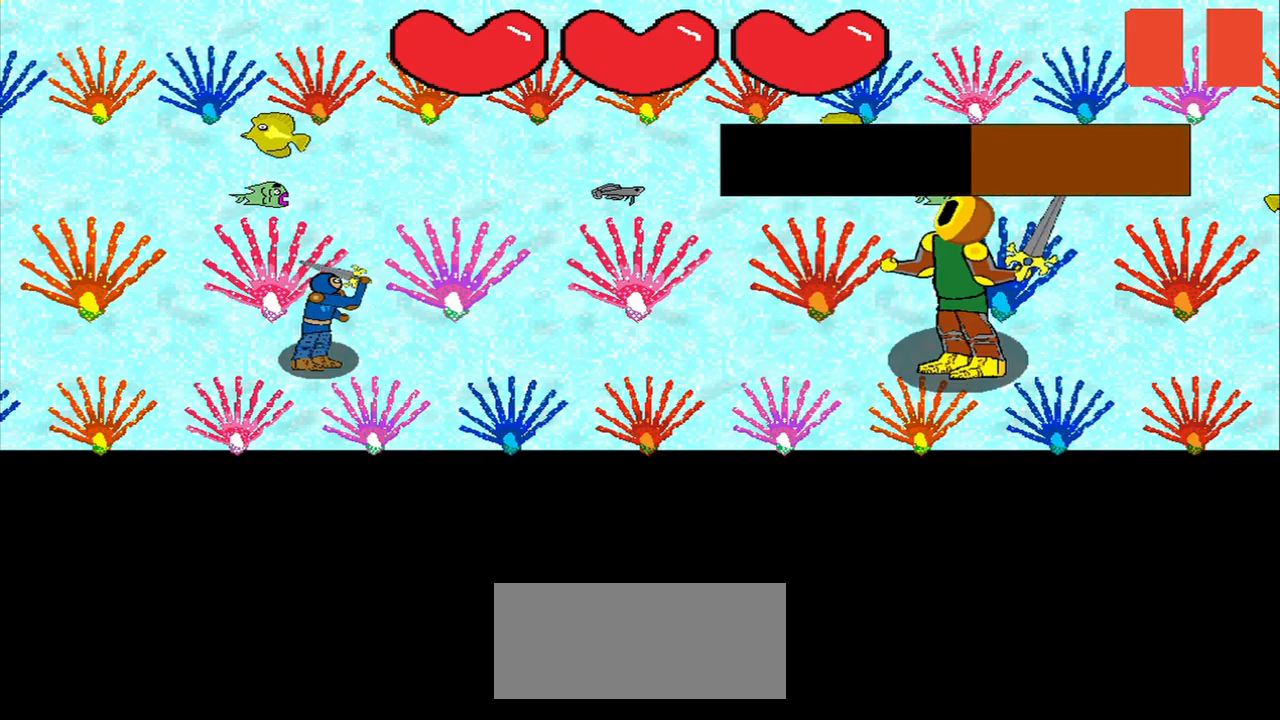
{"buttons": [], "left_stick": "center", "right_stick": "center", "events": [[125, "right_stick", "center"], [292, "right_stick", "right"], [459, "right_stick", "center"]]}
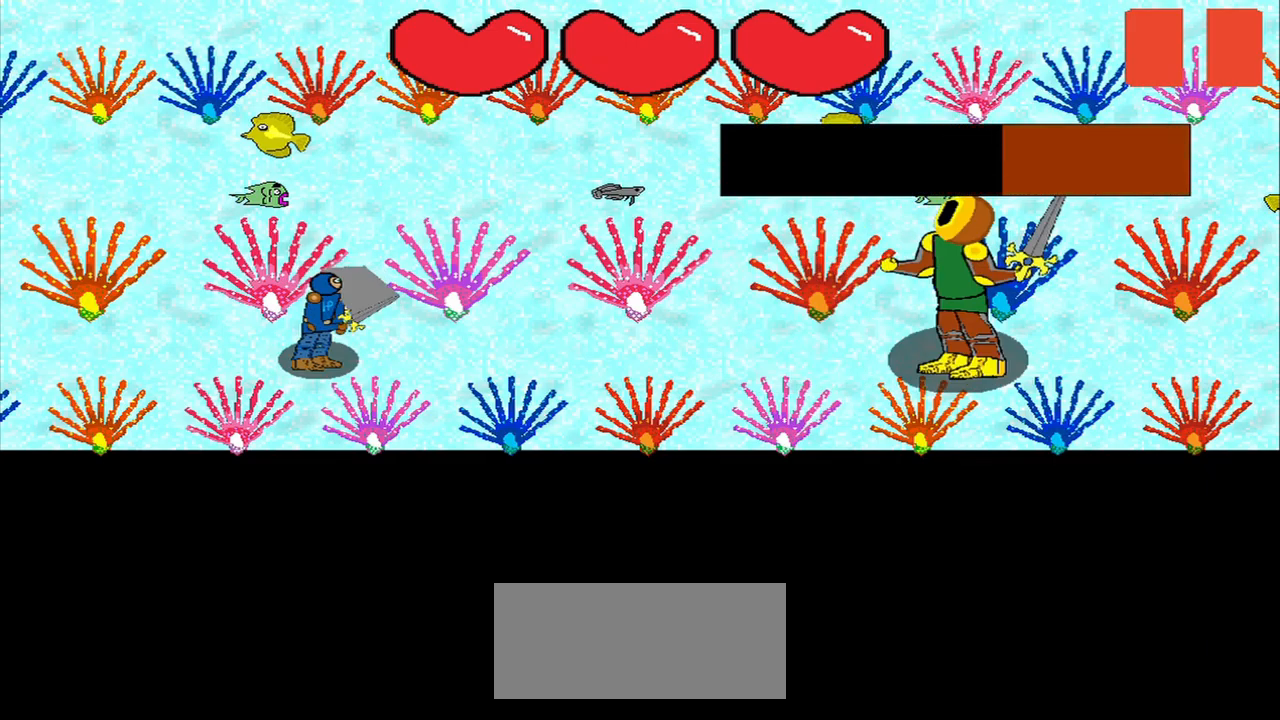
{"buttons": [], "left_stick": "center", "right_stick": "center"}
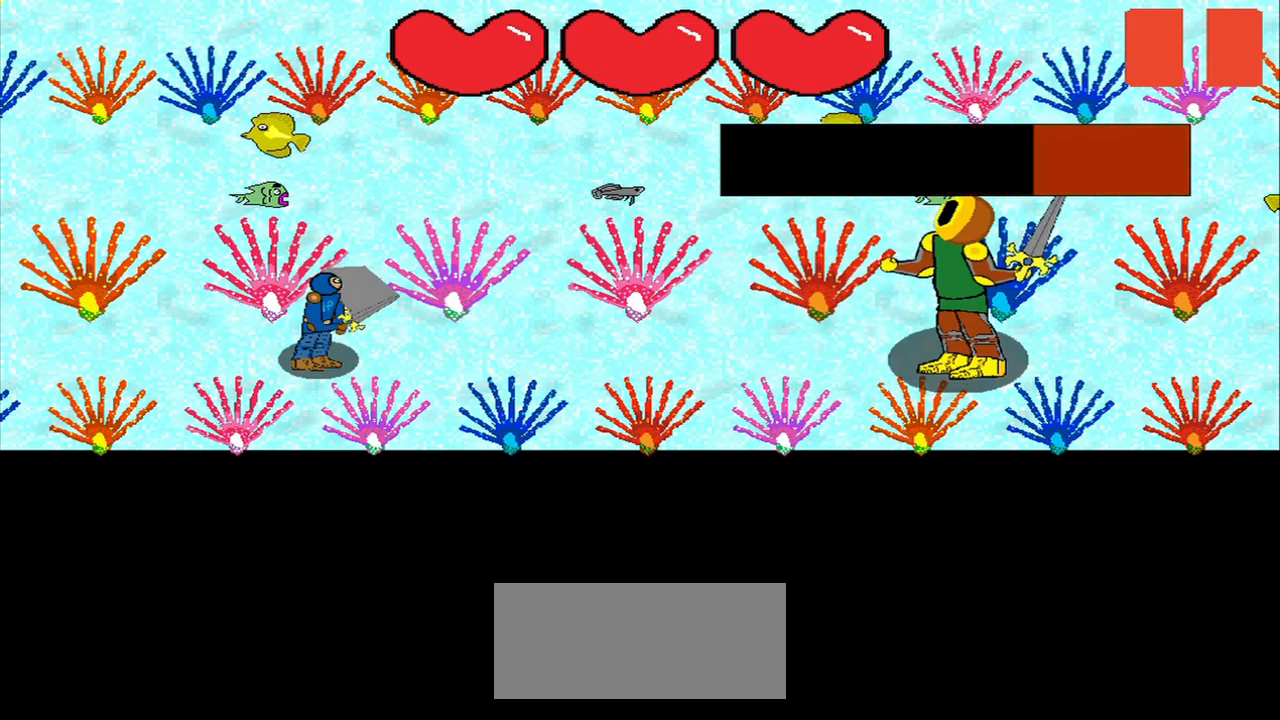
{"buttons": [], "left_stick": "center", "right_stick": "center", "events": [[84, "right_stick", "right"], [292, "right_stick", "down-right"], [459, "right_stick", "center"]]}
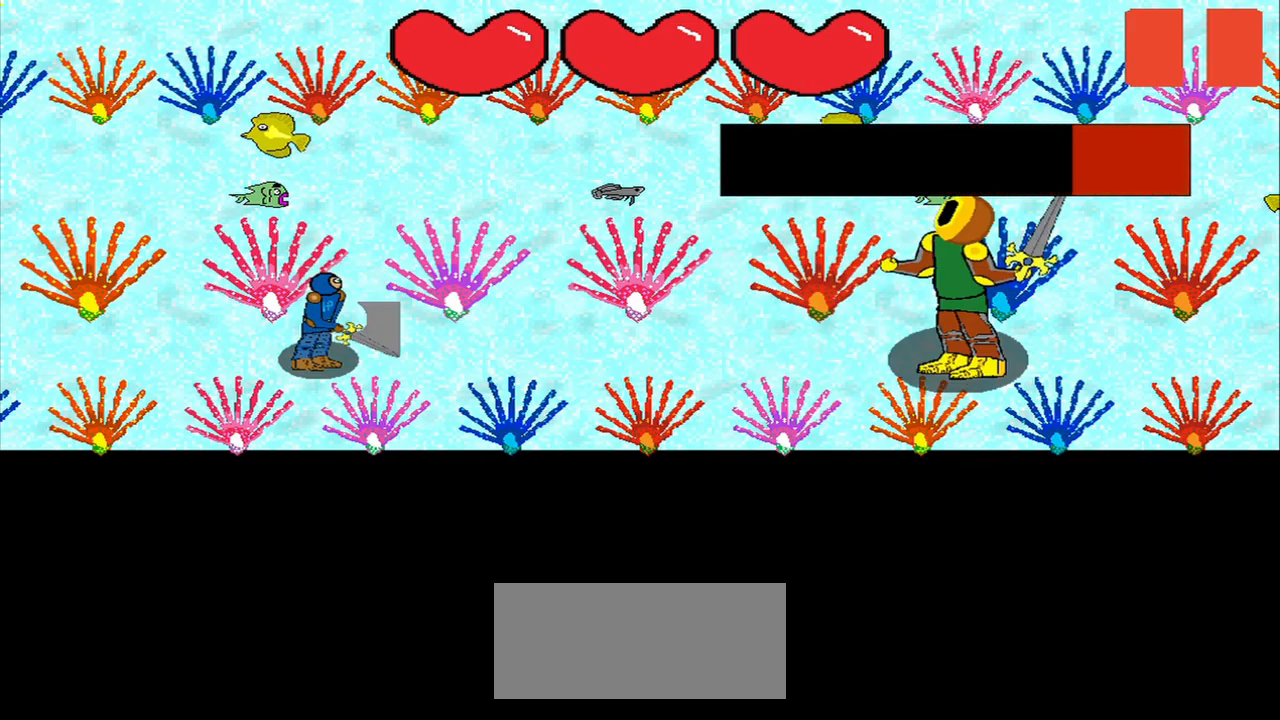
{"buttons": [], "left_stick": "center", "right_stick": "center", "events": [[42, "right_stick", "right"], [167, "right_stick", "center"], [334, "right_stick", "right"], [500, "right_stick", "center"]]}
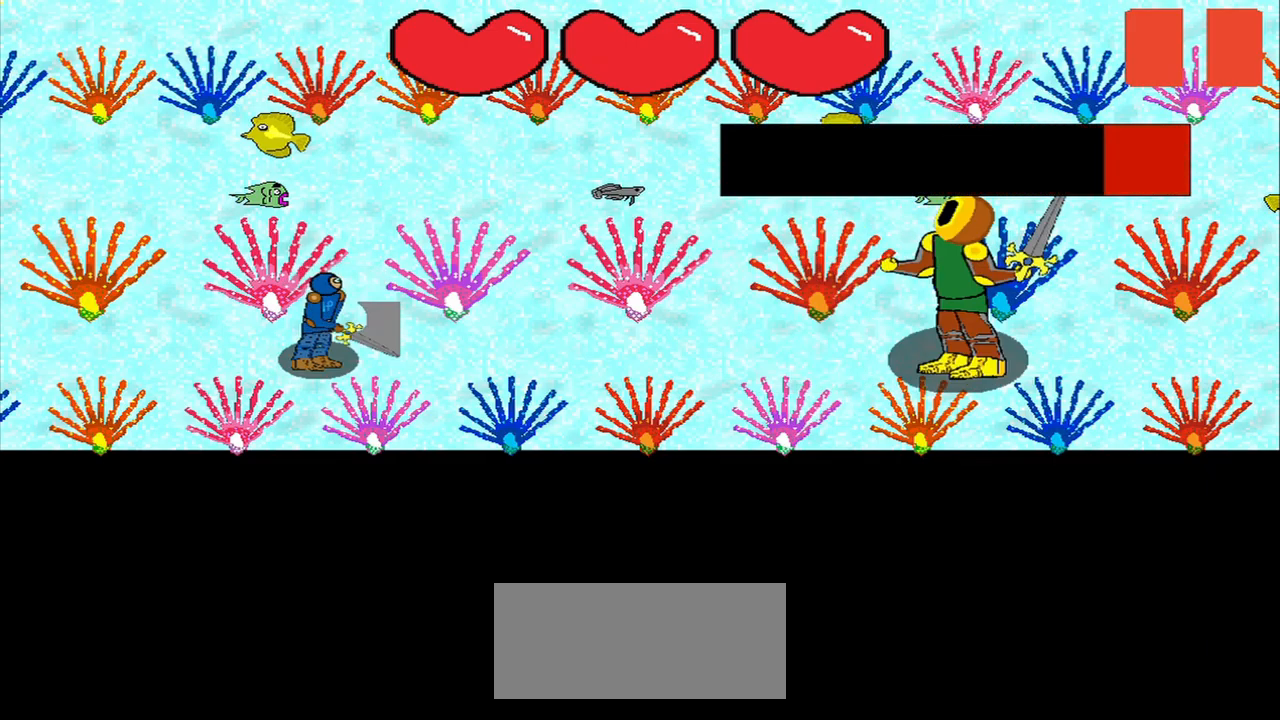
{"buttons": [], "left_stick": "center", "right_stick": "center", "events": [[42, "right_stick", "right"], [84, "right_stick", "center"], [250, "right_stick", "right"], [334, "right_stick", "center"]]}
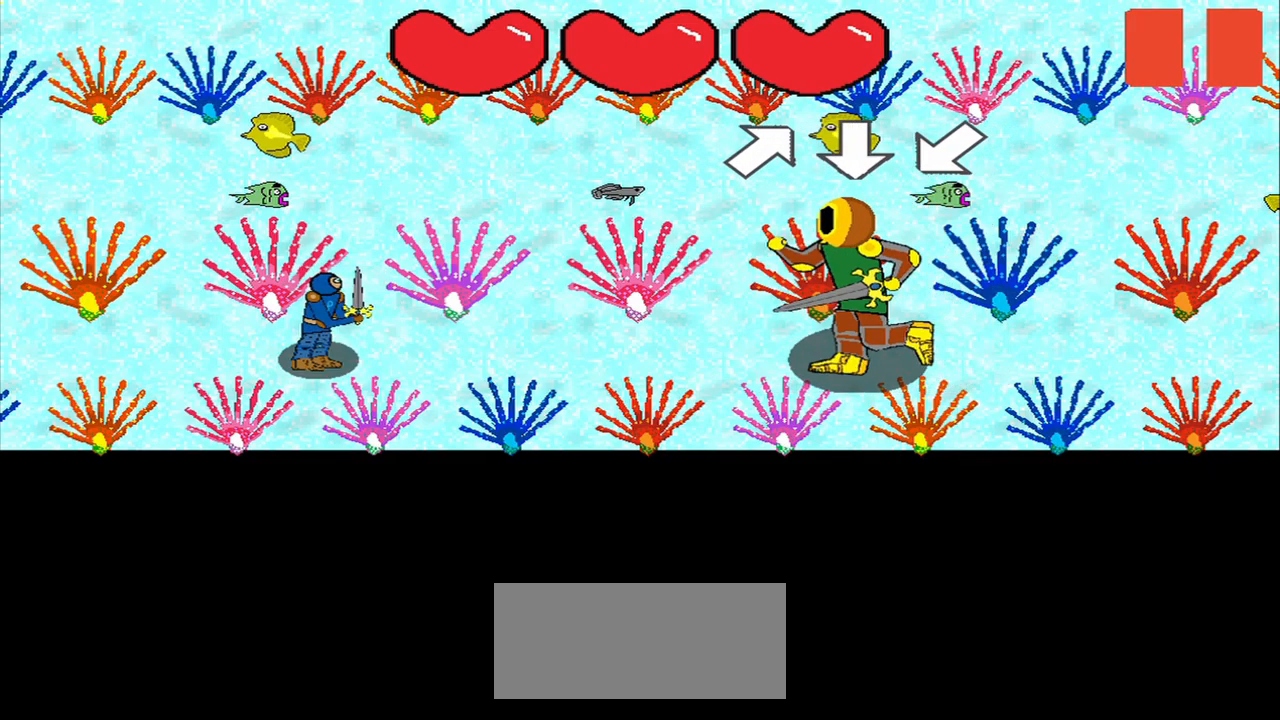
{"buttons": [], "left_stick": "center", "right_stick": "center", "events": [[42, "left_stick", "up-right"], [125, "left_stick", "center"], [292, "right_stick", "down-left"], [375, "right_stick", "center"]]}
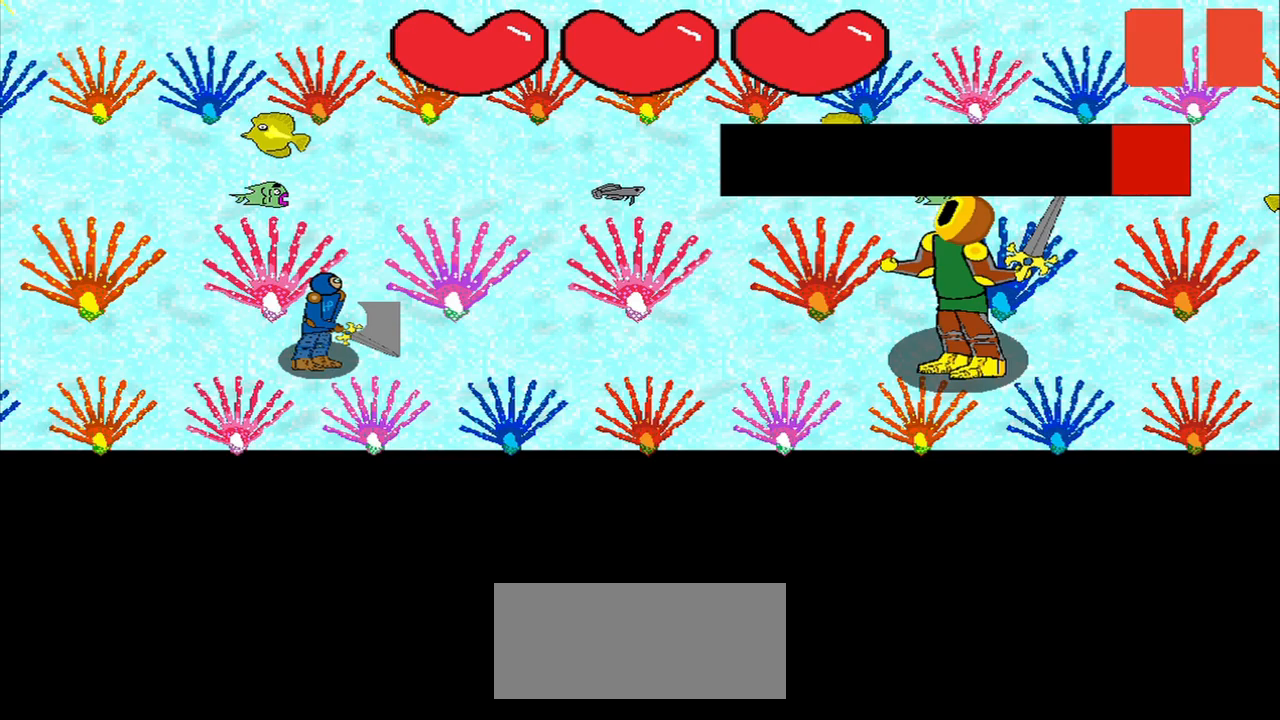
{"buttons": [], "left_stick": "center", "right_stick": "down-right"}
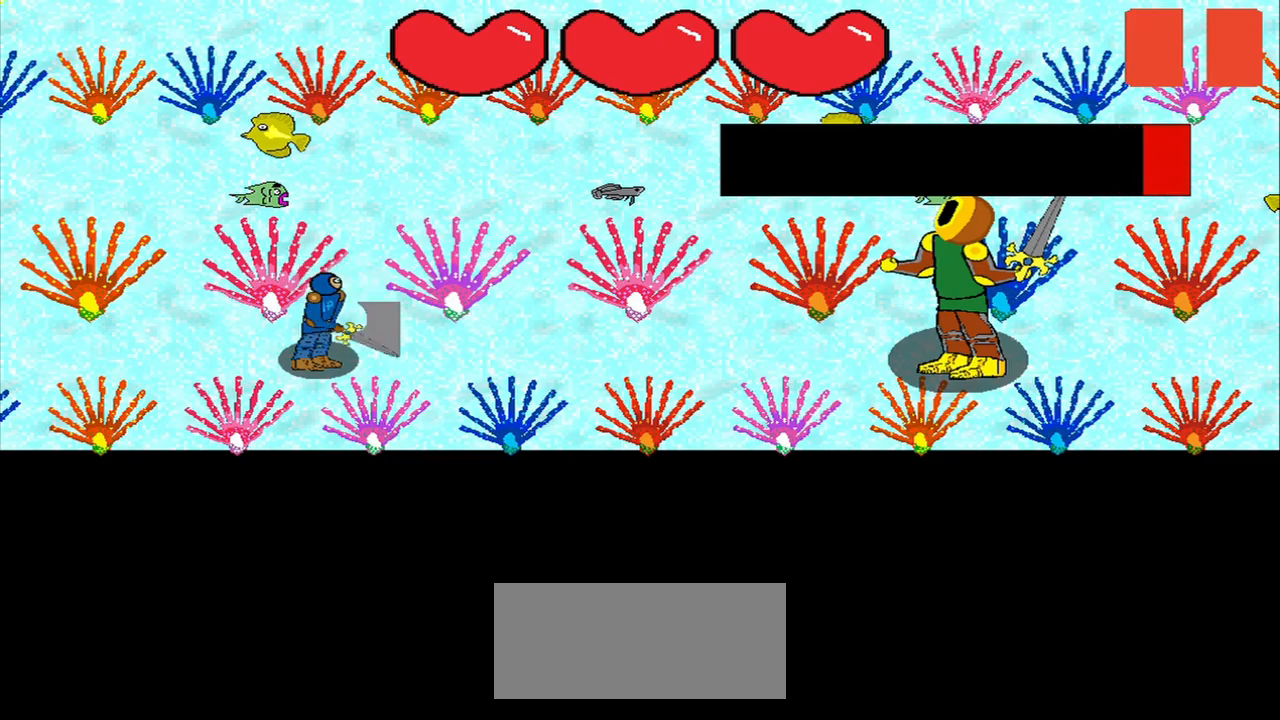
{"buttons": [], "left_stick": "center", "right_stick": "center", "events": [[417, "right_stick", "center"]]}
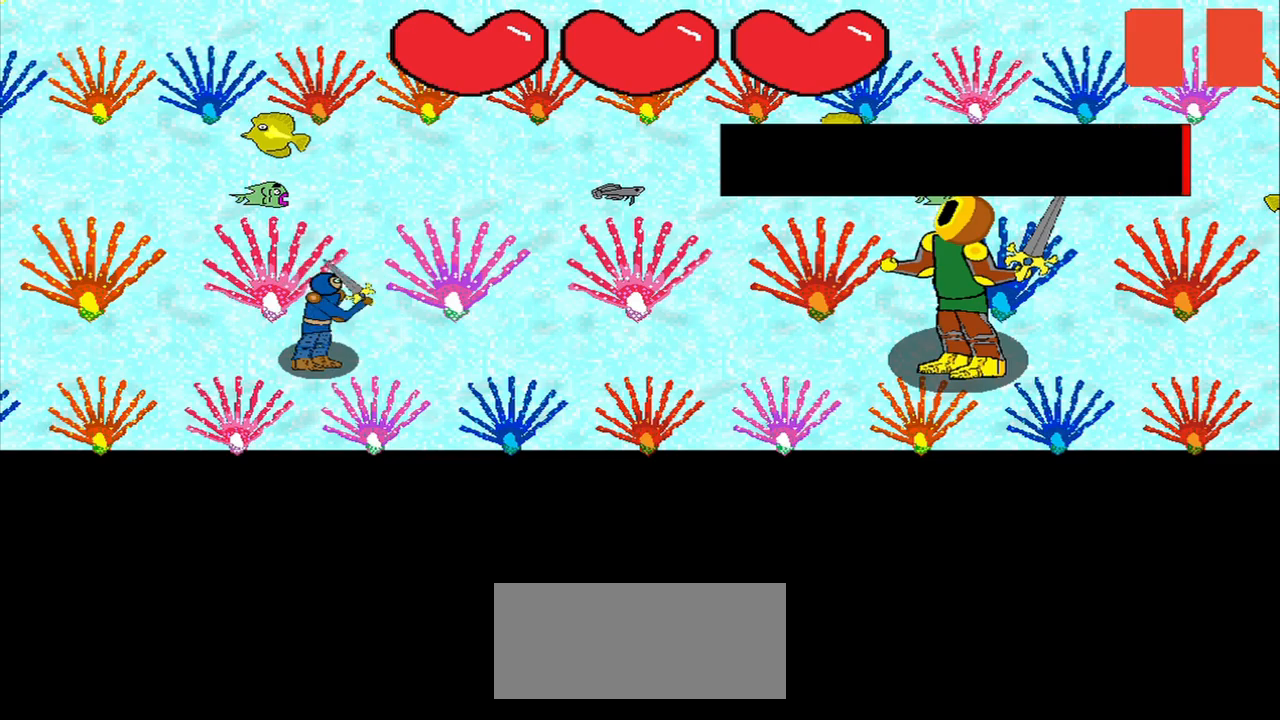
{"buttons": [], "left_stick": "center", "right_stick": "center", "events": [[84, "right_stick", "down-right"], [209, "right_stick", "center"]]}